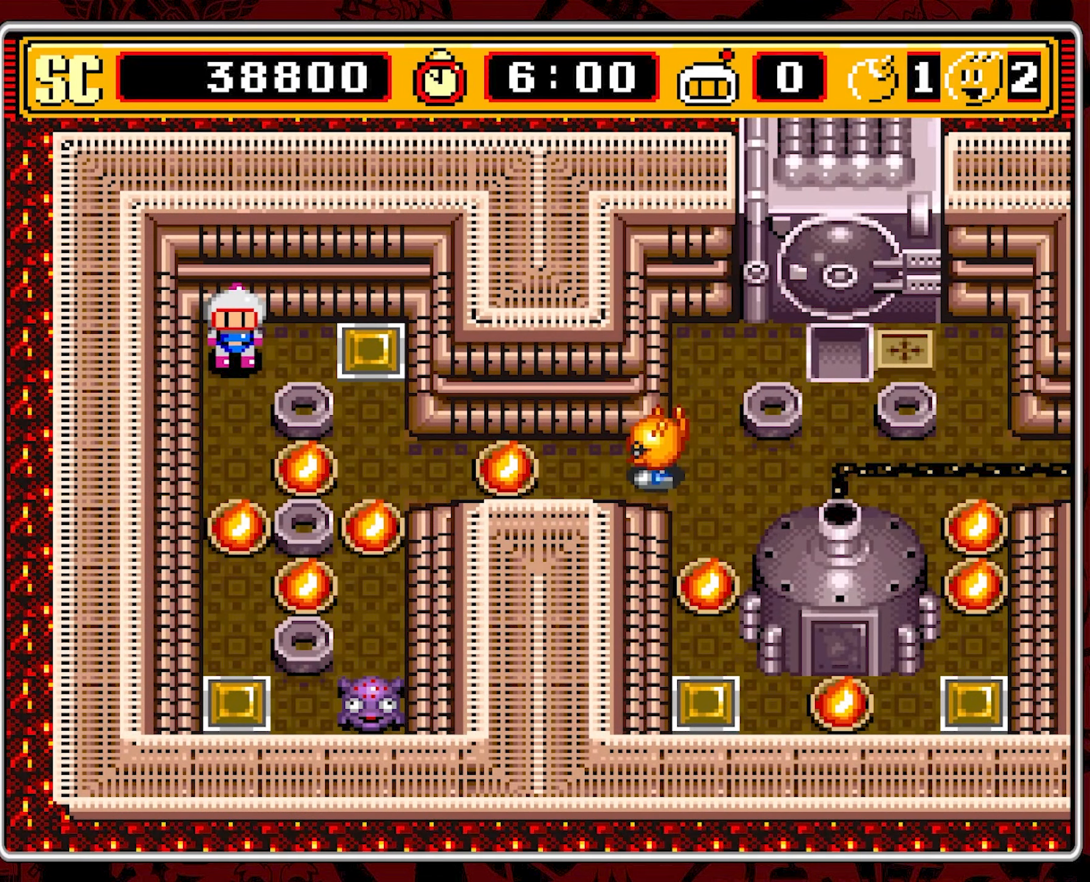
Gameplay with a controller (Nintendo layout); each line is a JSON object with the inputs held at the frame after it. "events" lists button and stick changes between this image and that frame as [ms after this image, input, new state], when the widget could be followed in between. Not read: L3 R3 X.
{"buttons": ["DPAD_DOWN"], "events": [[416, "DPAD_DOWN", "down"]]}
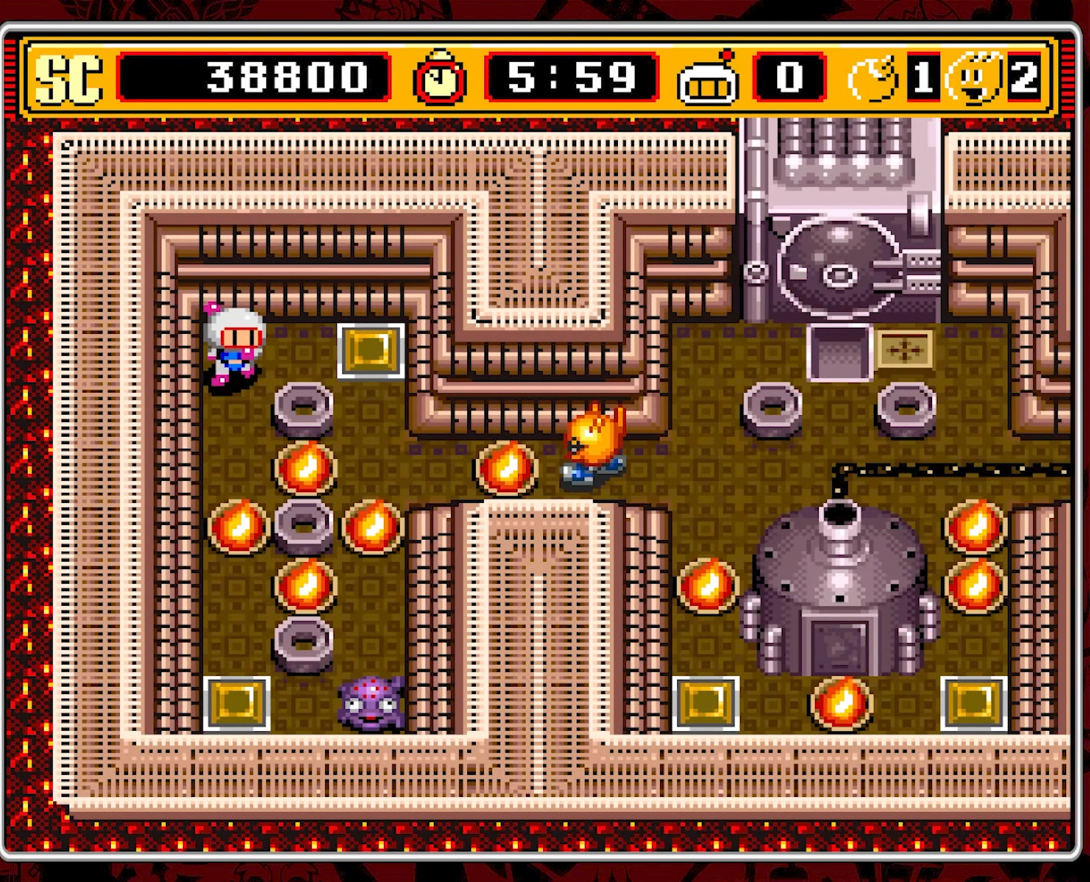
{"buttons": ["DPAD_UP"], "events": [[333, "DPAD_DOWN", "up"], [450, "DPAD_UP", "down"]]}
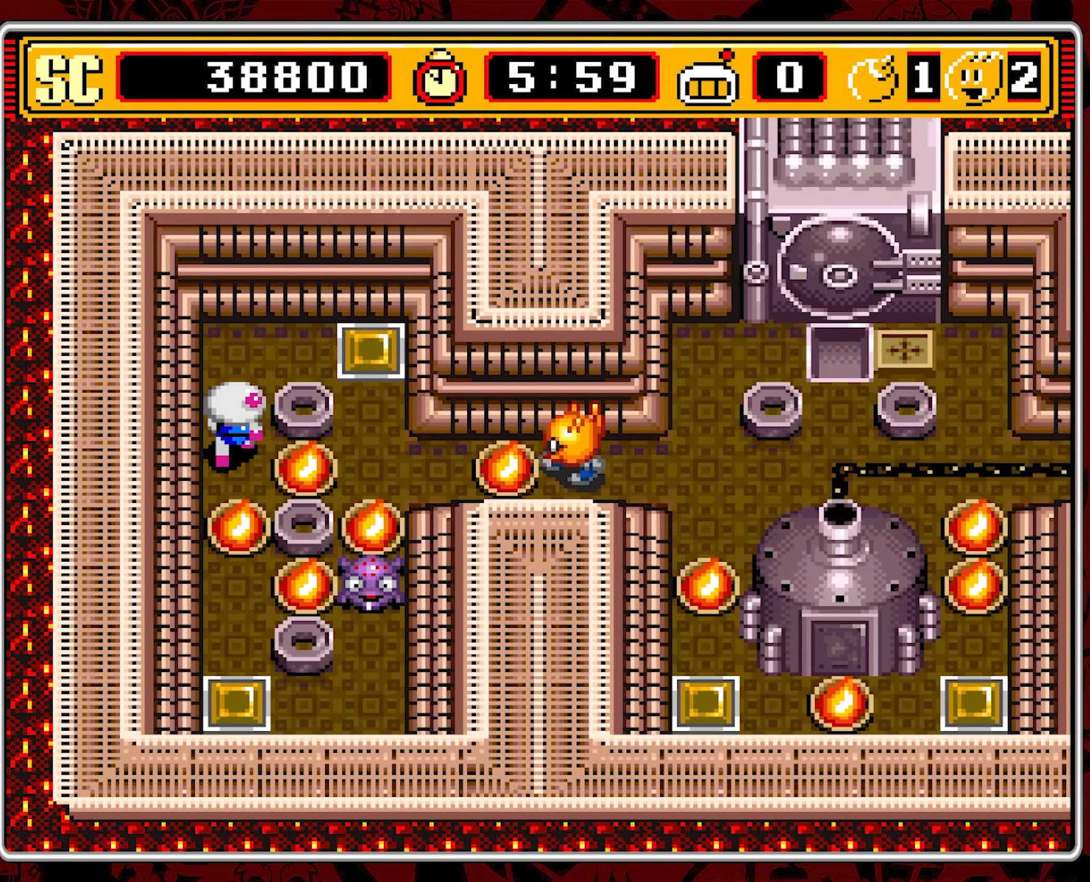
{"buttons": [], "events": [[233, "DPAD_UP", "up"]]}
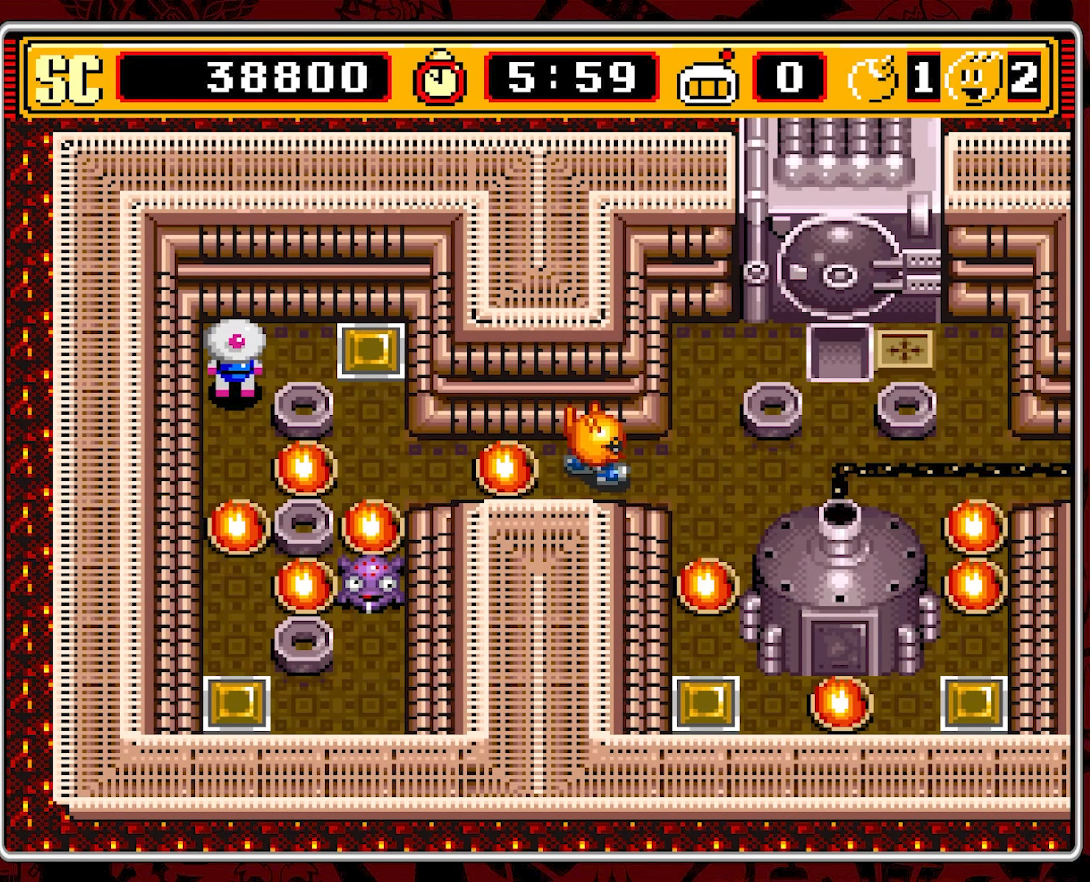
{"buttons": ["DPAD_RIGHT"], "events": [[33, "DPAD_UP", "down"], [183, "DPAD_UP", "up"], [250, "DPAD_RIGHT", "down"]]}
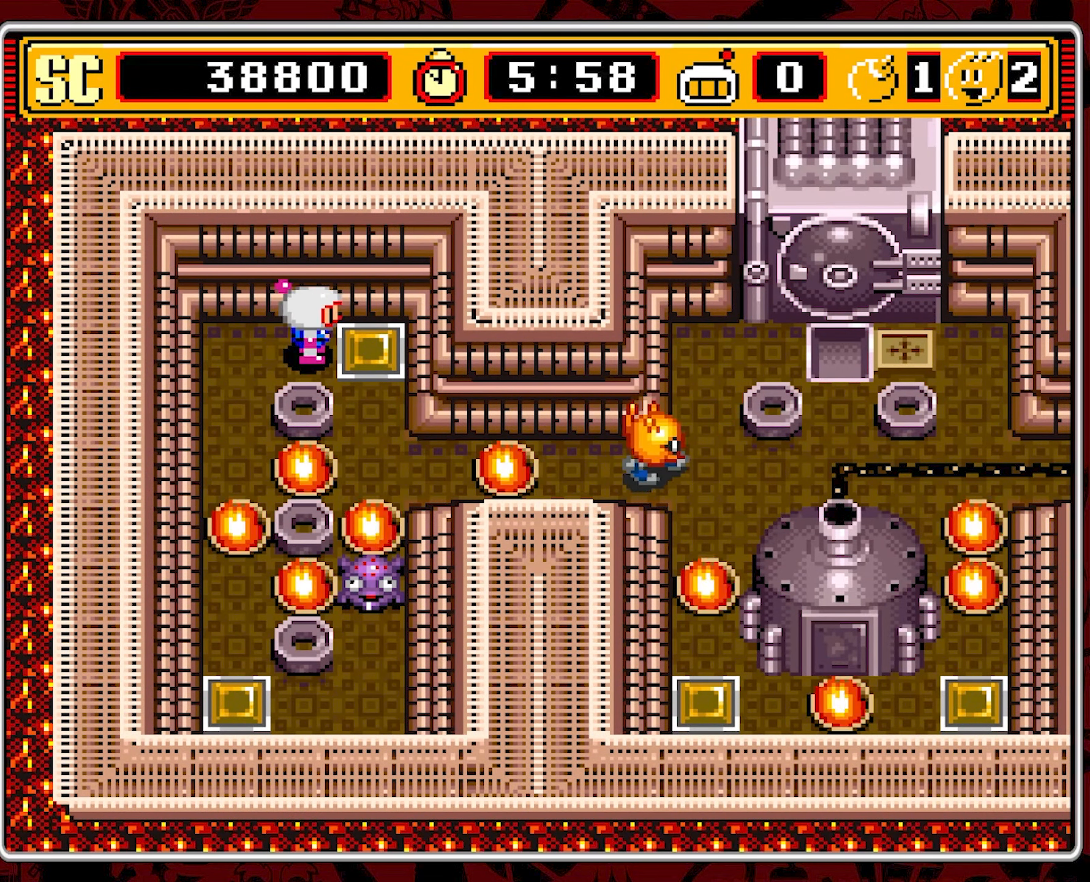
{"buttons": ["DPAD_DOWN"], "events": [[200, "DPAD_RIGHT", "up"], [283, "DPAD_DOWN", "down"]]}
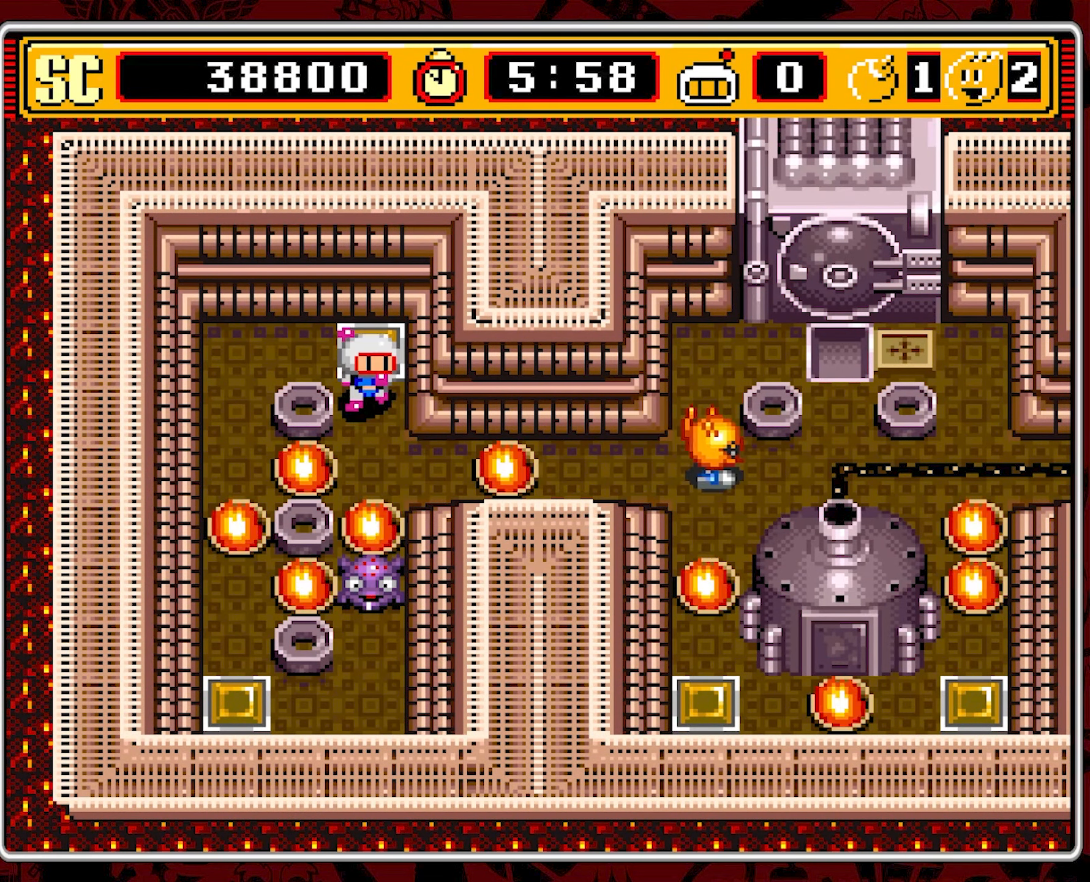
{"buttons": [], "events": [[50, "DPAD_DOWN", "up"]]}
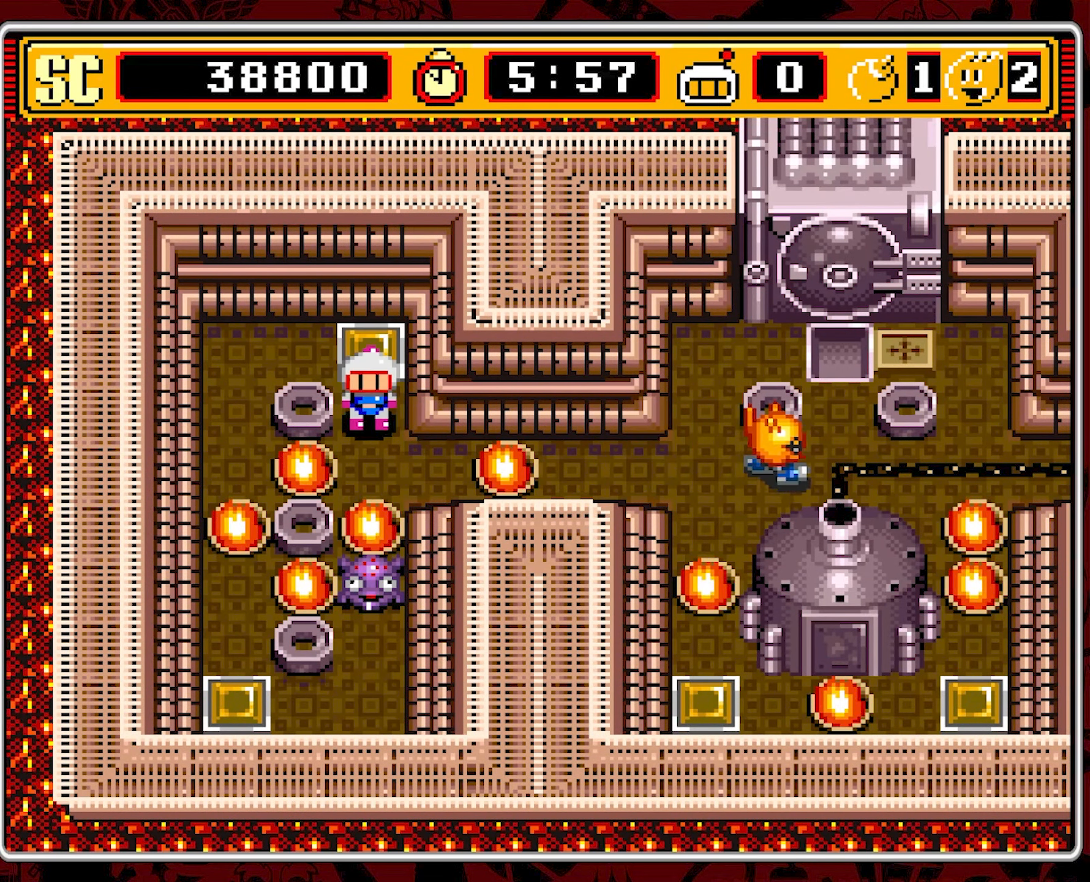
{"buttons": [], "events": []}
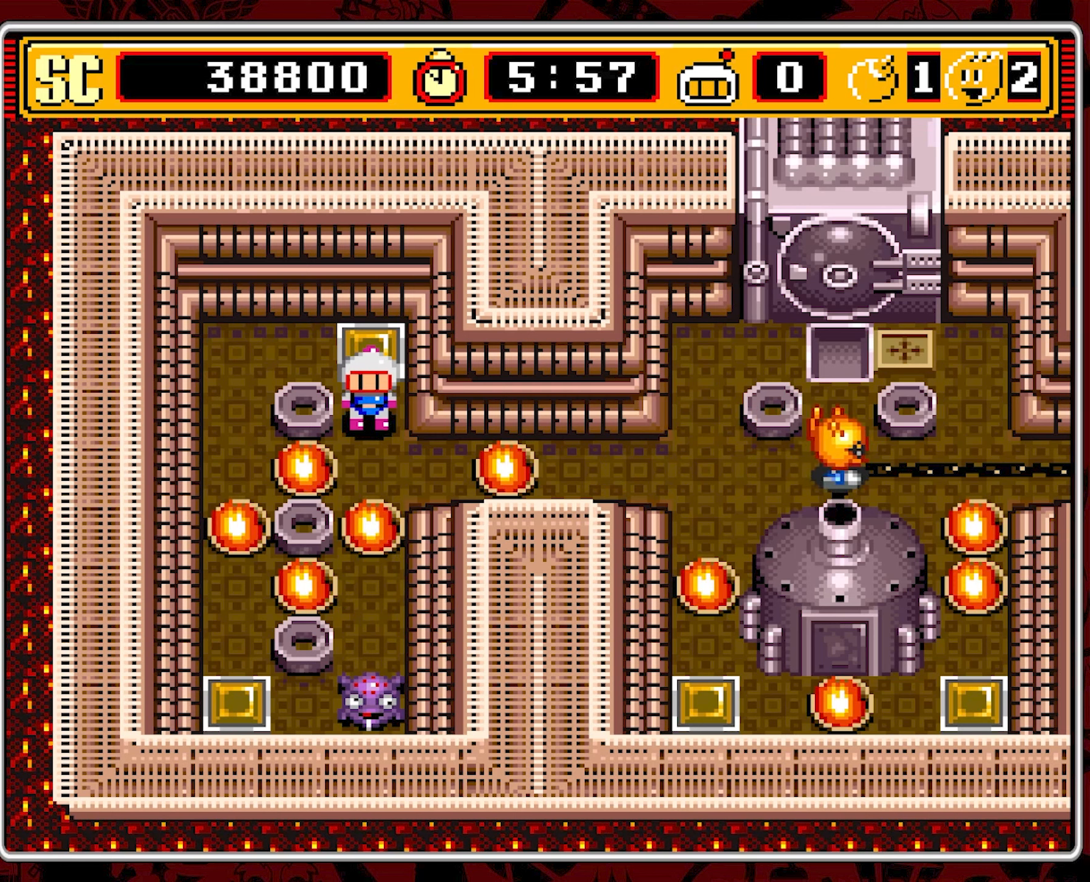
{"buttons": ["DPAD_UP"], "events": [[133, "DPAD_UP", "down"], [200, "DPAD_UP", "up"], [283, "A", "down"], [383, "A", "up"], [483, "DPAD_UP", "down"]]}
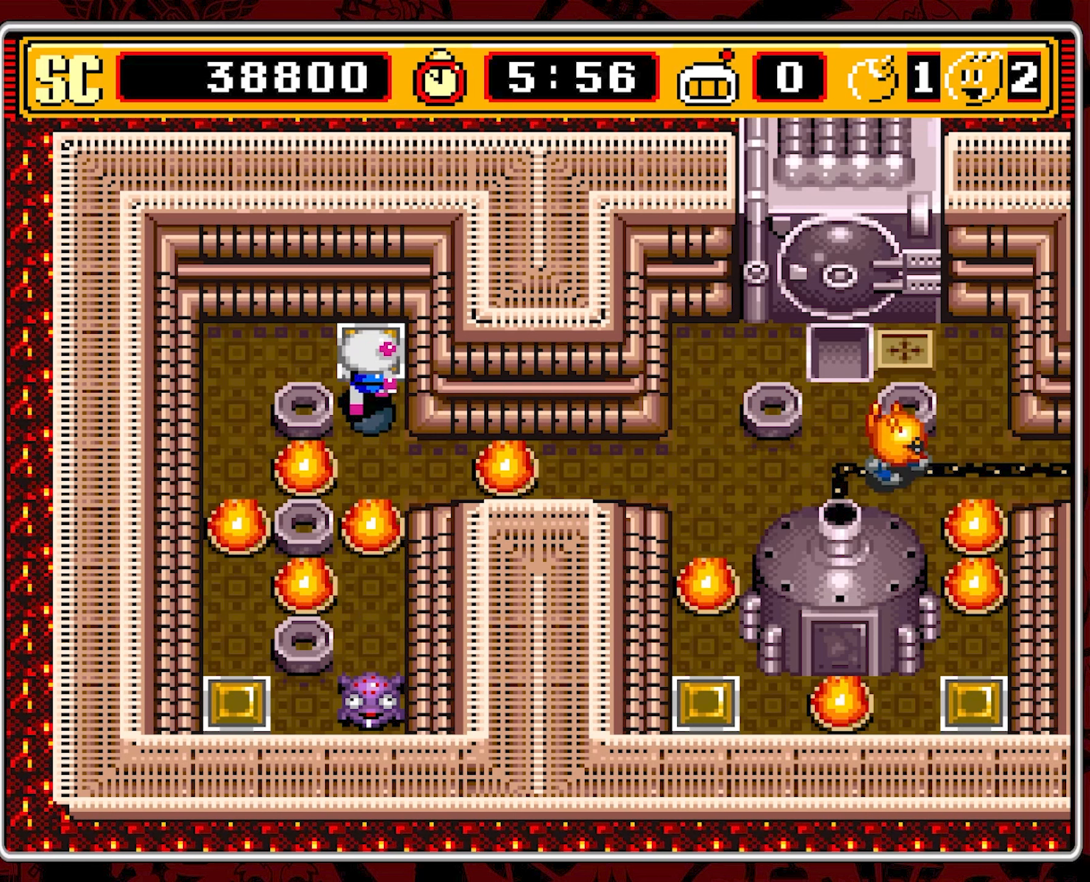
{"buttons": ["DPAD_LEFT"], "events": [[150, "DPAD_LEFT", "down"], [183, "DPAD_UP", "up"]]}
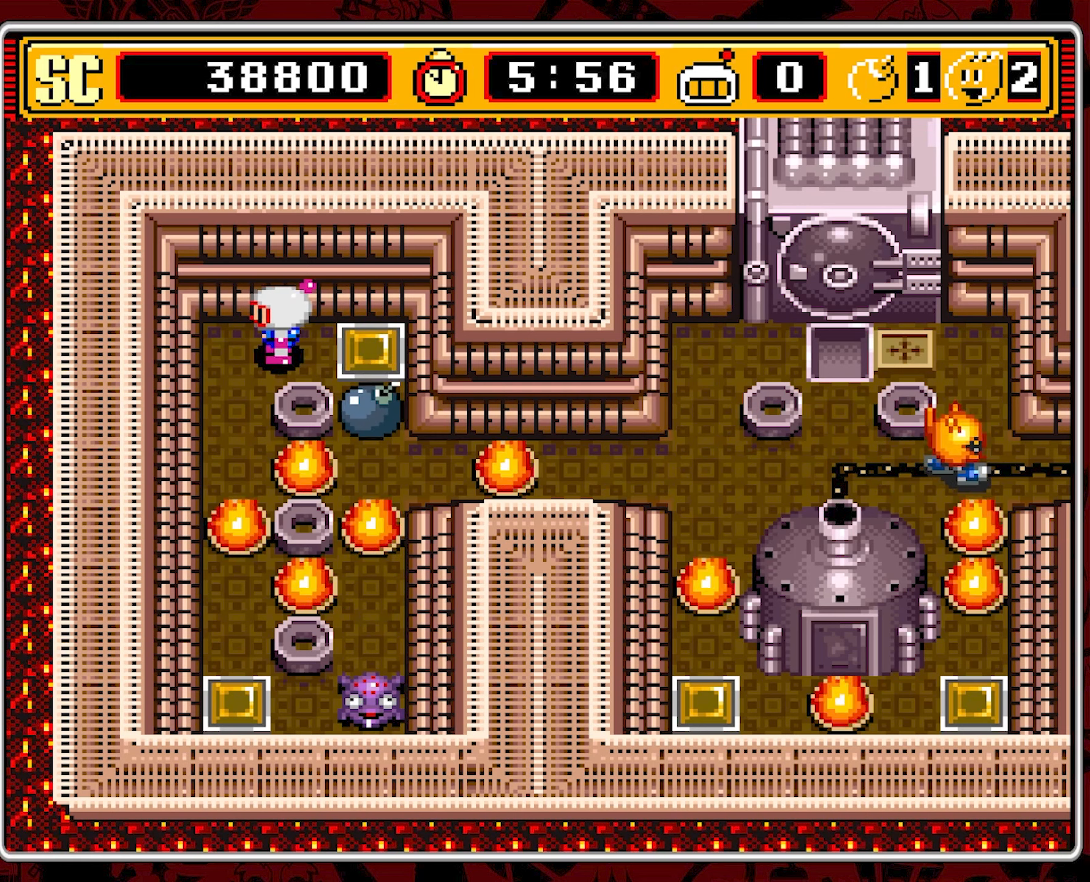
{"buttons": ["DPAD_DOWN"], "events": [[133, "DPAD_LEFT", "up"], [150, "DPAD_DOWN", "down"]]}
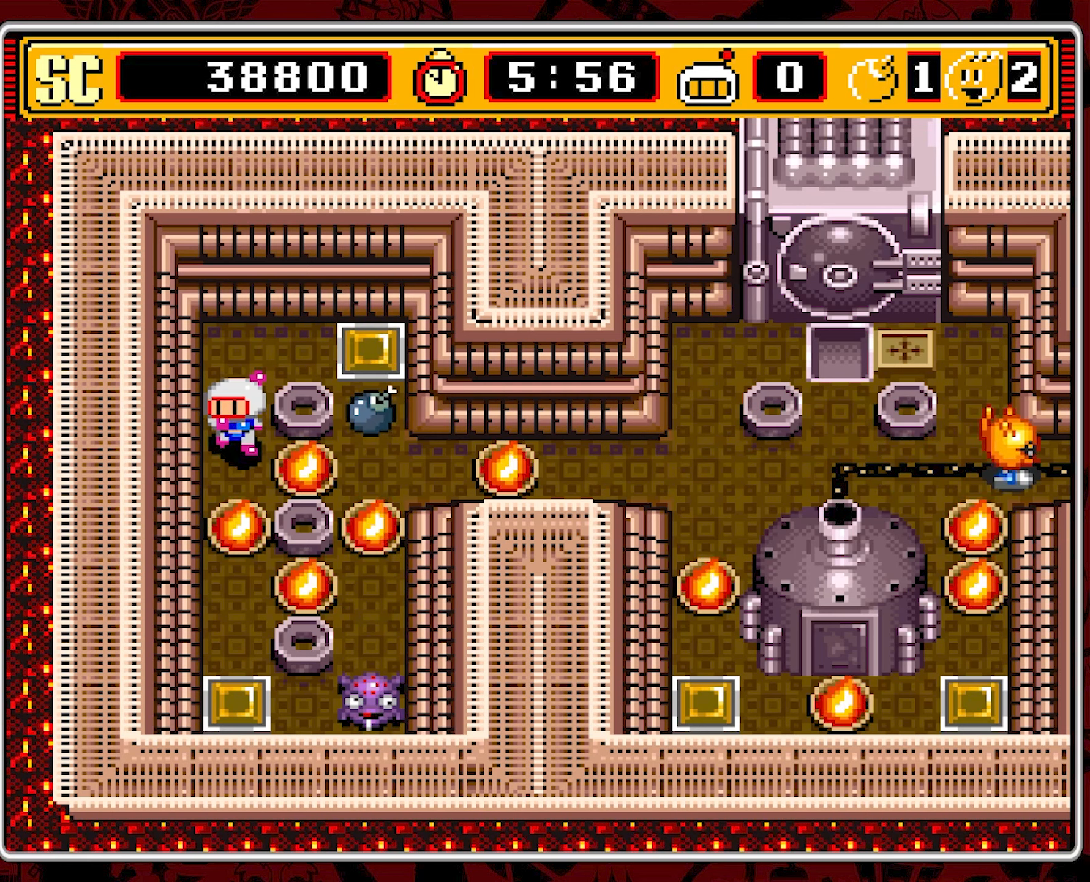
{"buttons": [], "events": [[50, "DPAD_DOWN", "up"]]}
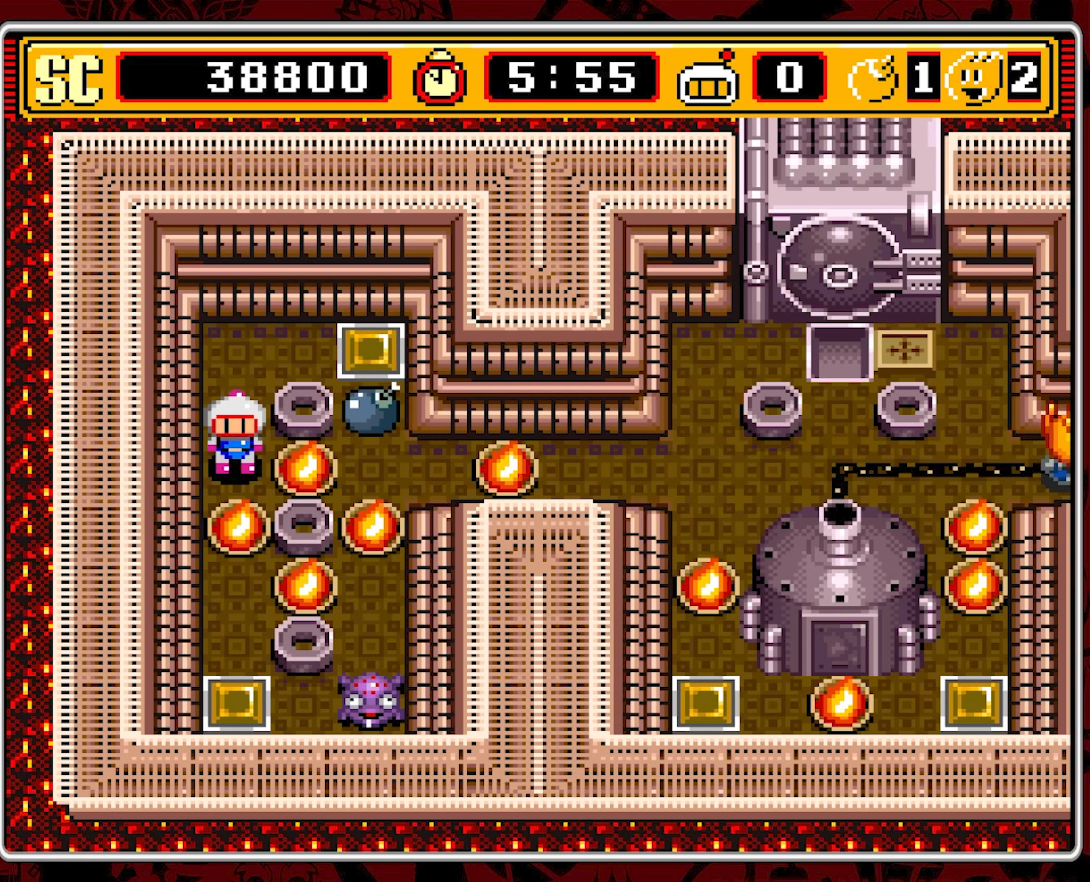
{"buttons": [], "events": []}
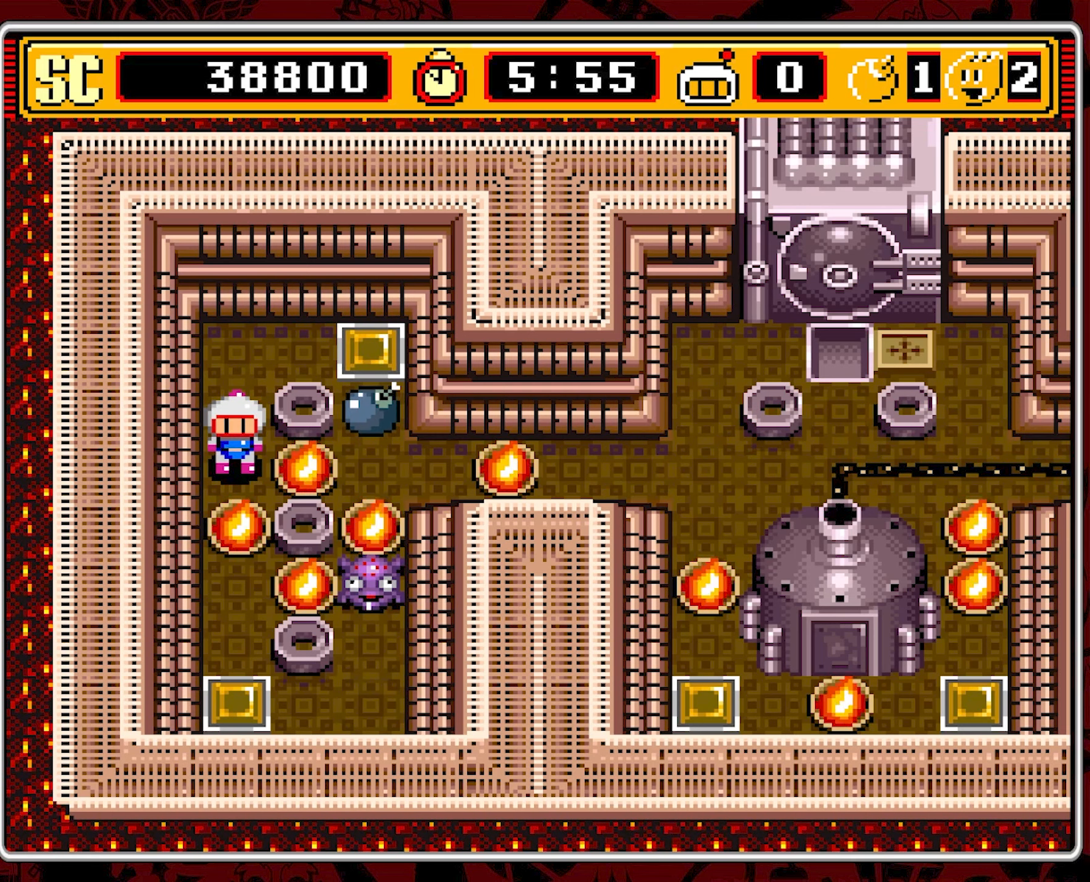
{"buttons": [], "events": []}
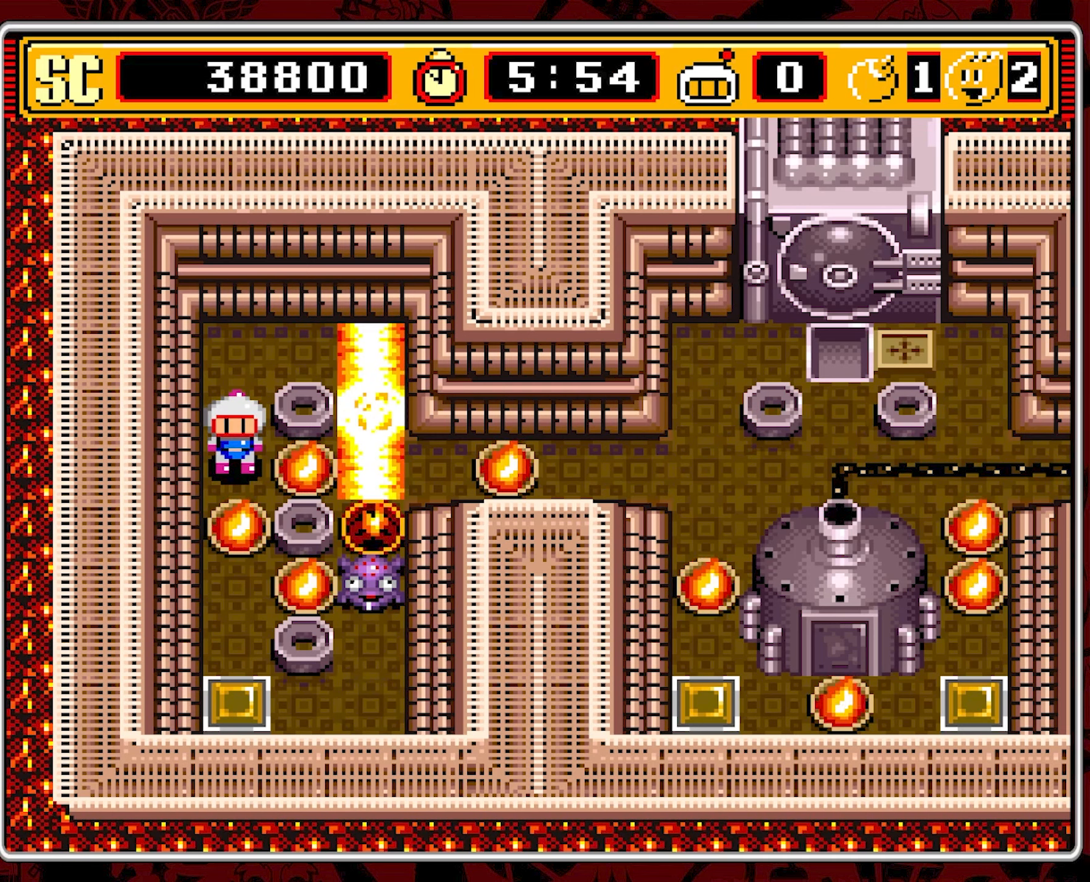
{"buttons": ["DPAD_RIGHT"], "events": [[183, "DPAD_UP", "down"], [500, "DPAD_RIGHT", "down"], [500, "DPAD_UP", "up"]]}
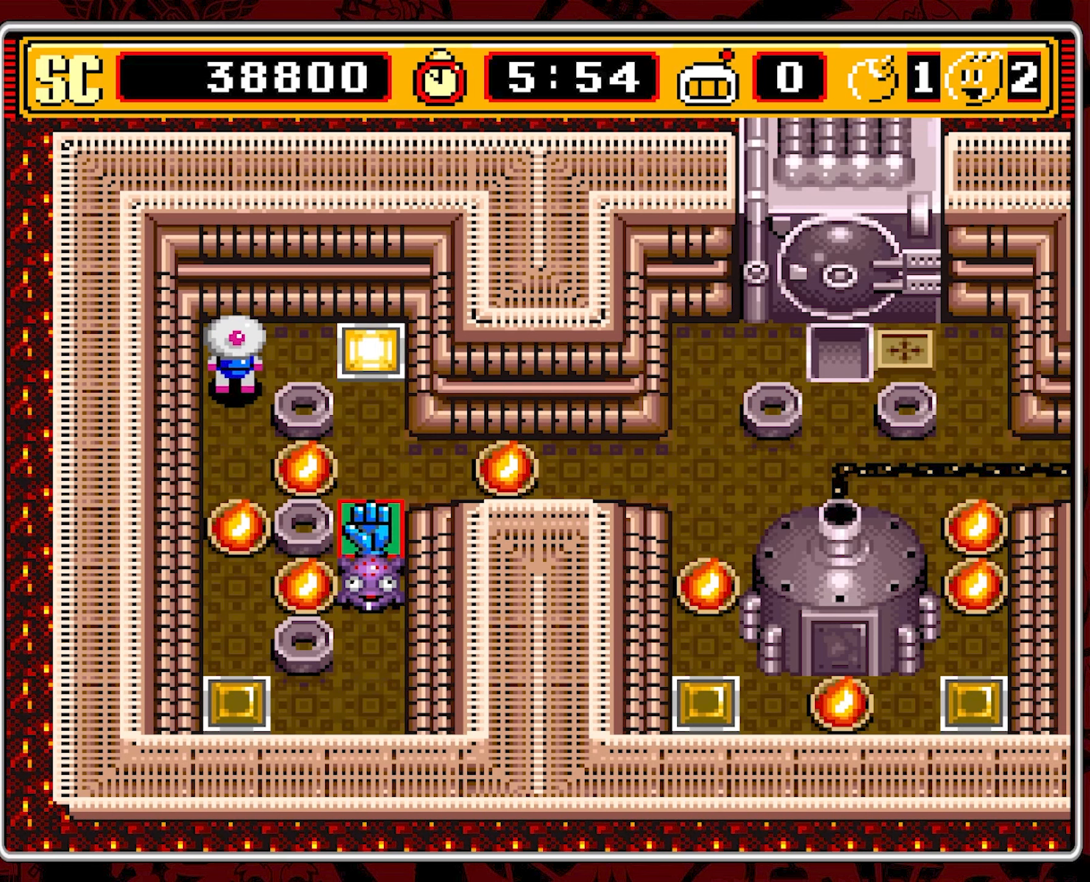
{"buttons": [], "events": [[167, "DPAD_RIGHT", "up"]]}
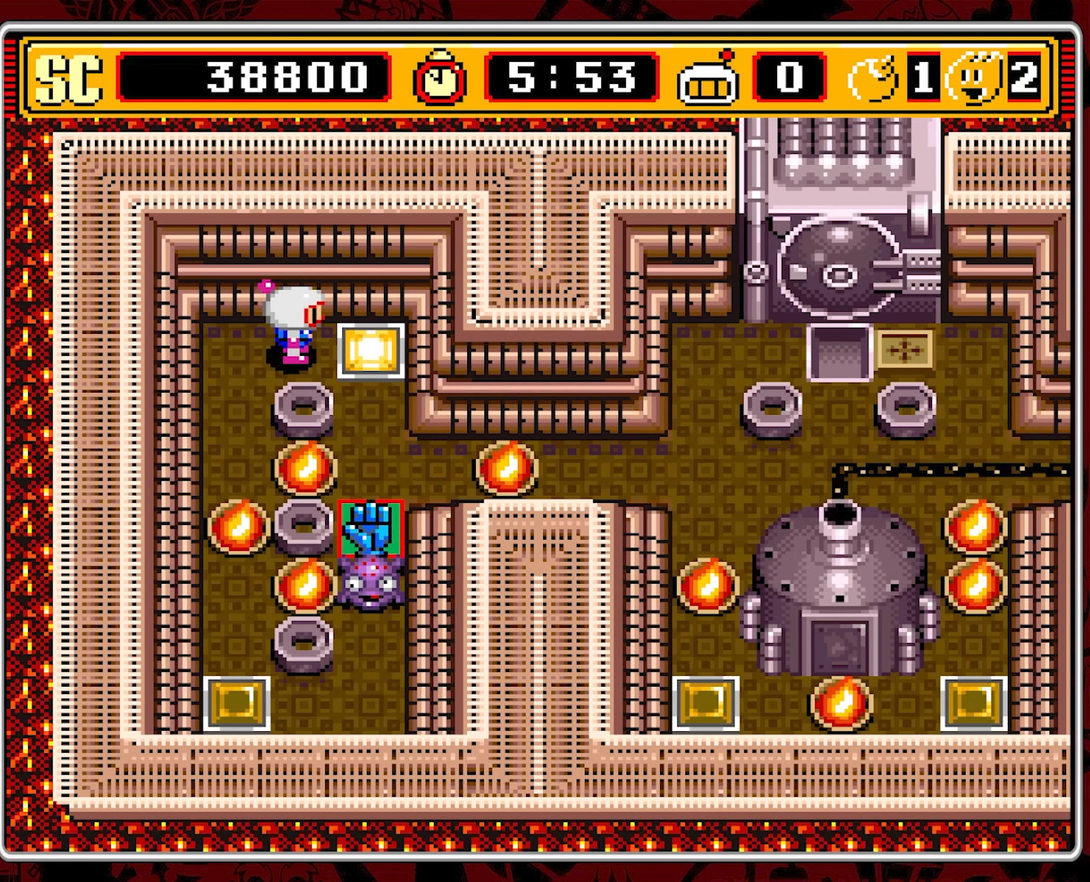
{"buttons": [], "events": []}
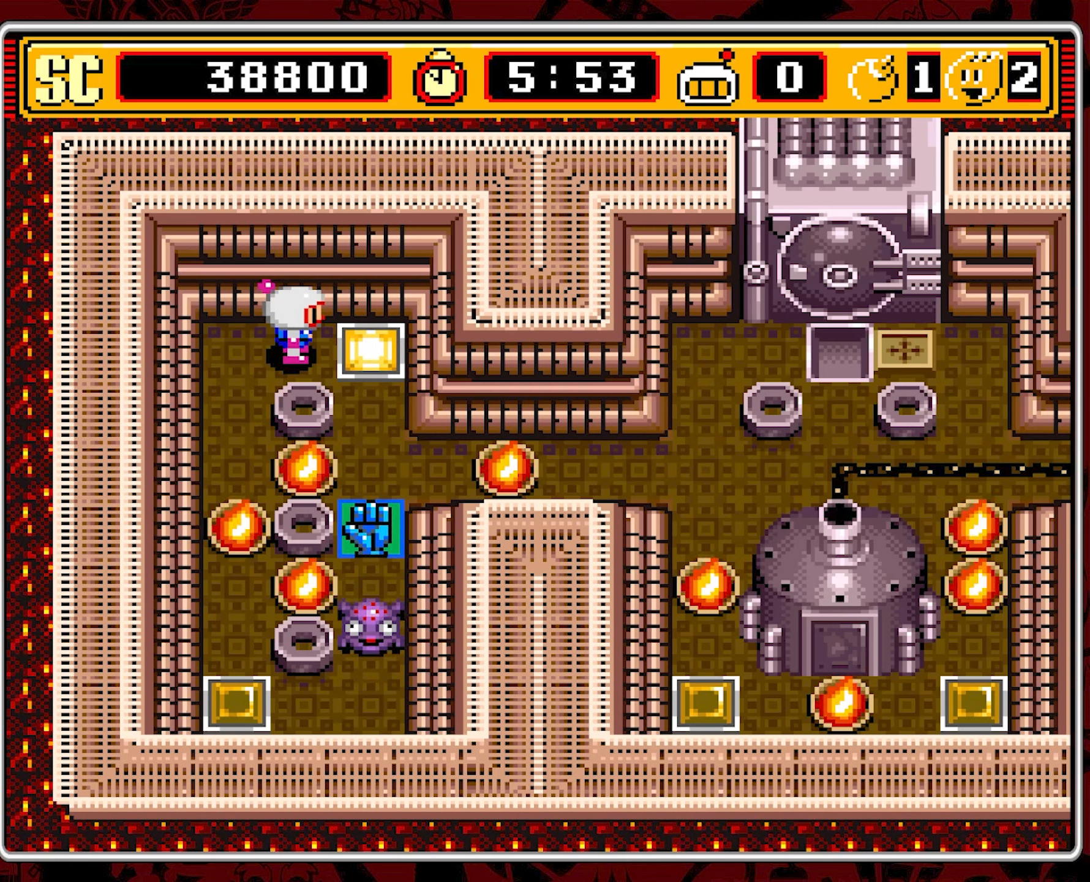
{"buttons": ["DPAD_DOWN"], "events": [[234, "DPAD_RIGHT", "down"], [434, "DPAD_DOWN", "down"], [450, "DPAD_RIGHT", "up"]]}
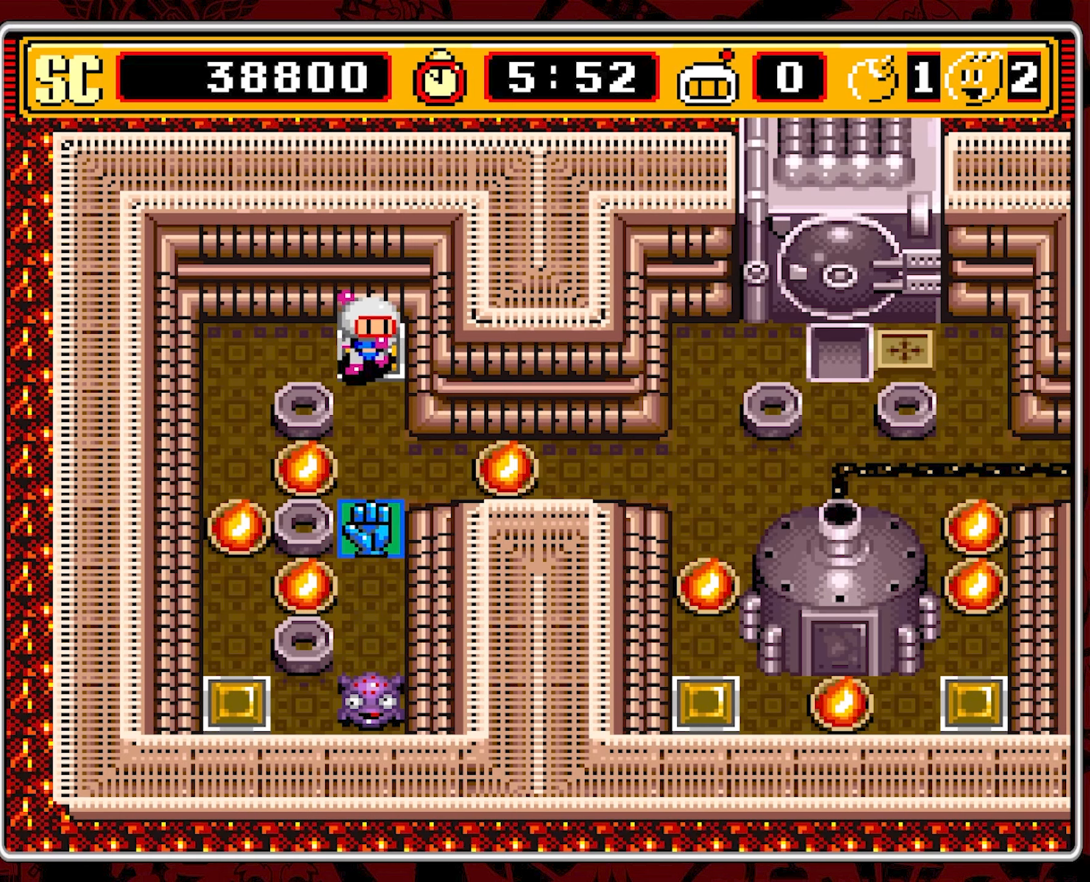
{"buttons": ["DPAD_DOWN"], "events": []}
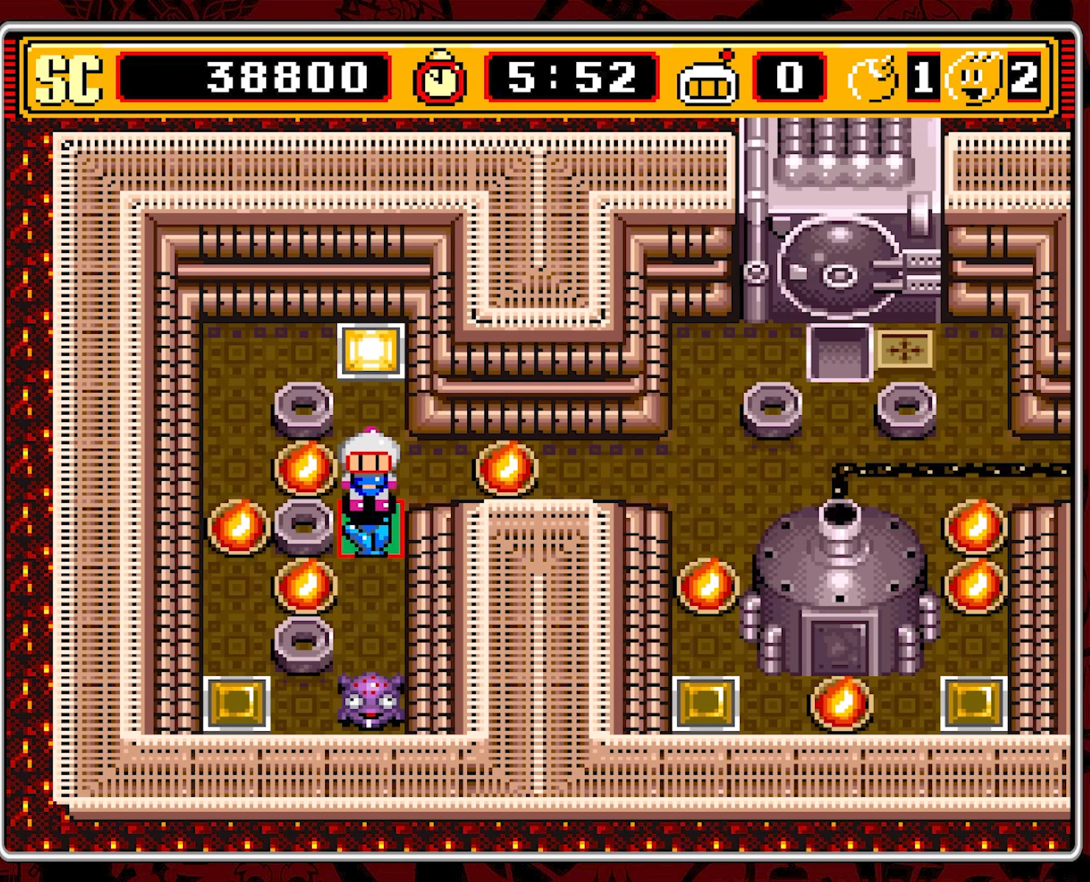
{"buttons": ["DPAD_UP"], "events": [[234, "DPAD_DOWN", "up"], [250, "A", "down"], [350, "DPAD_UP", "down"], [367, "A", "up"]]}
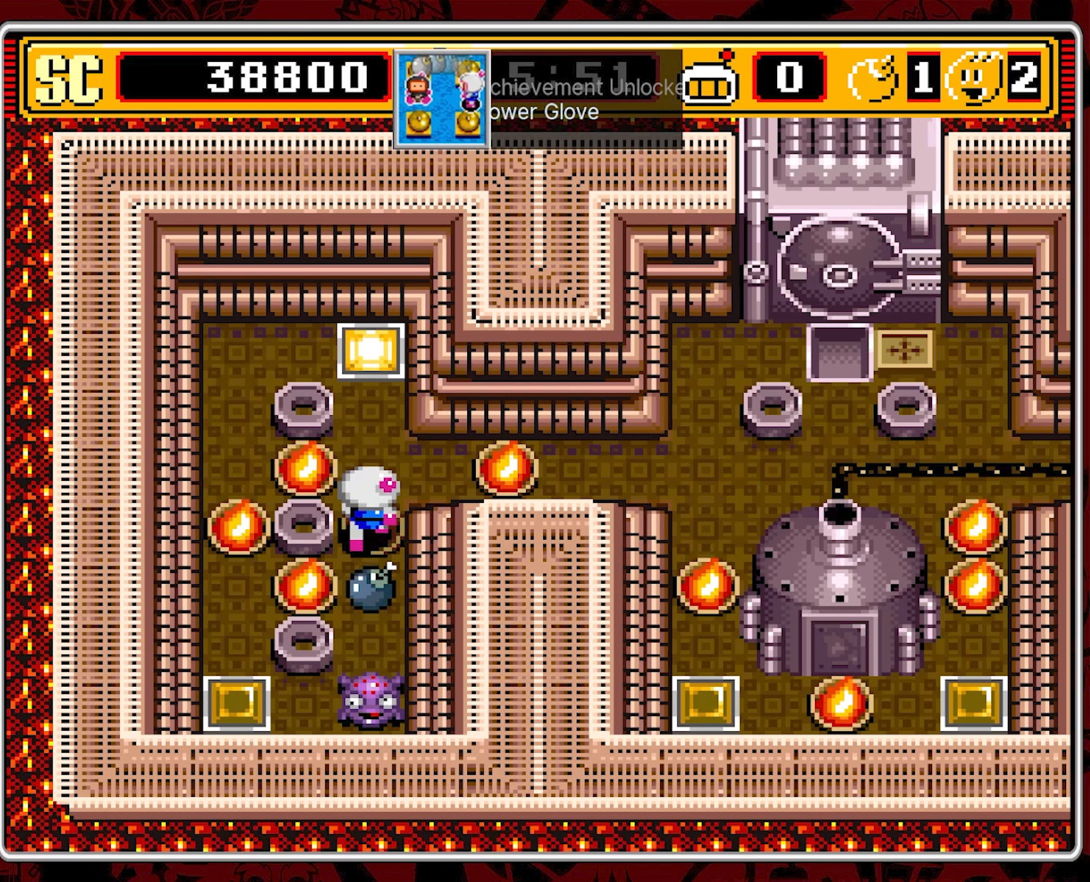
{"buttons": ["DPAD_UP"], "events": []}
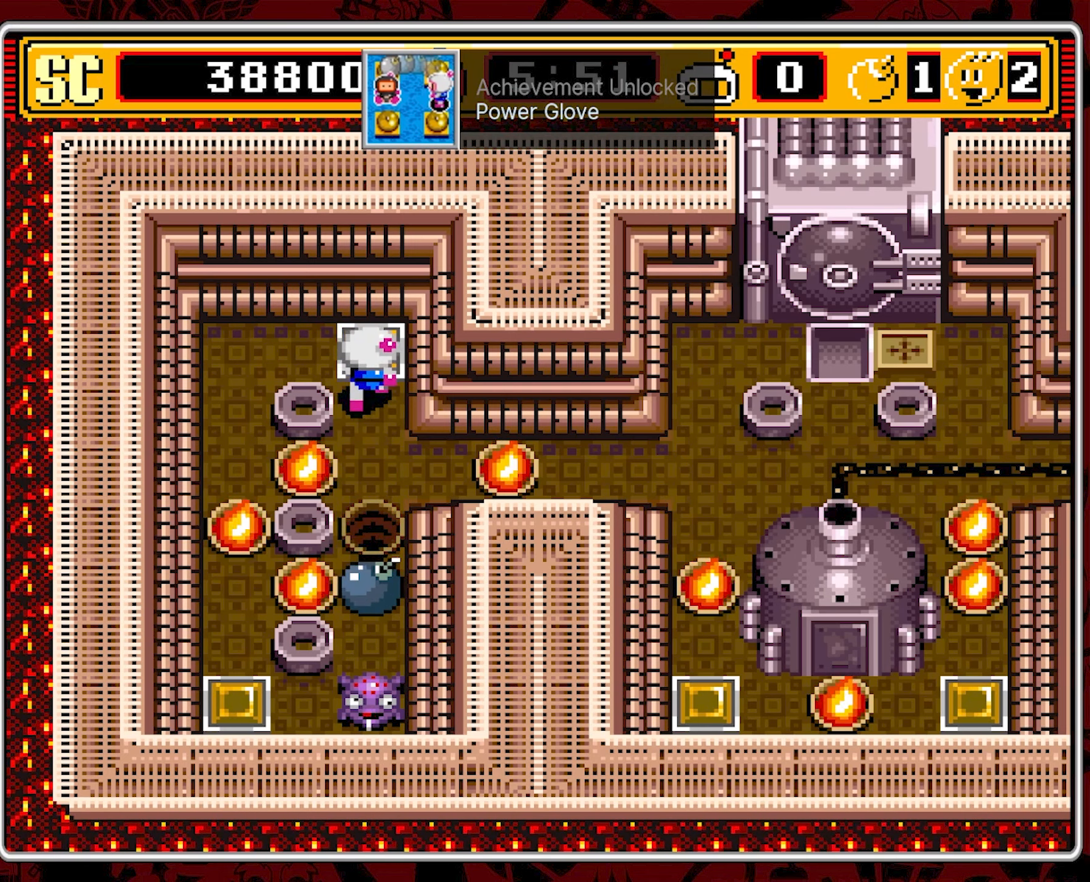
{"buttons": ["DPAD_LEFT"], "events": [[84, "DPAD_LEFT", "down"], [134, "DPAD_UP", "up"]]}
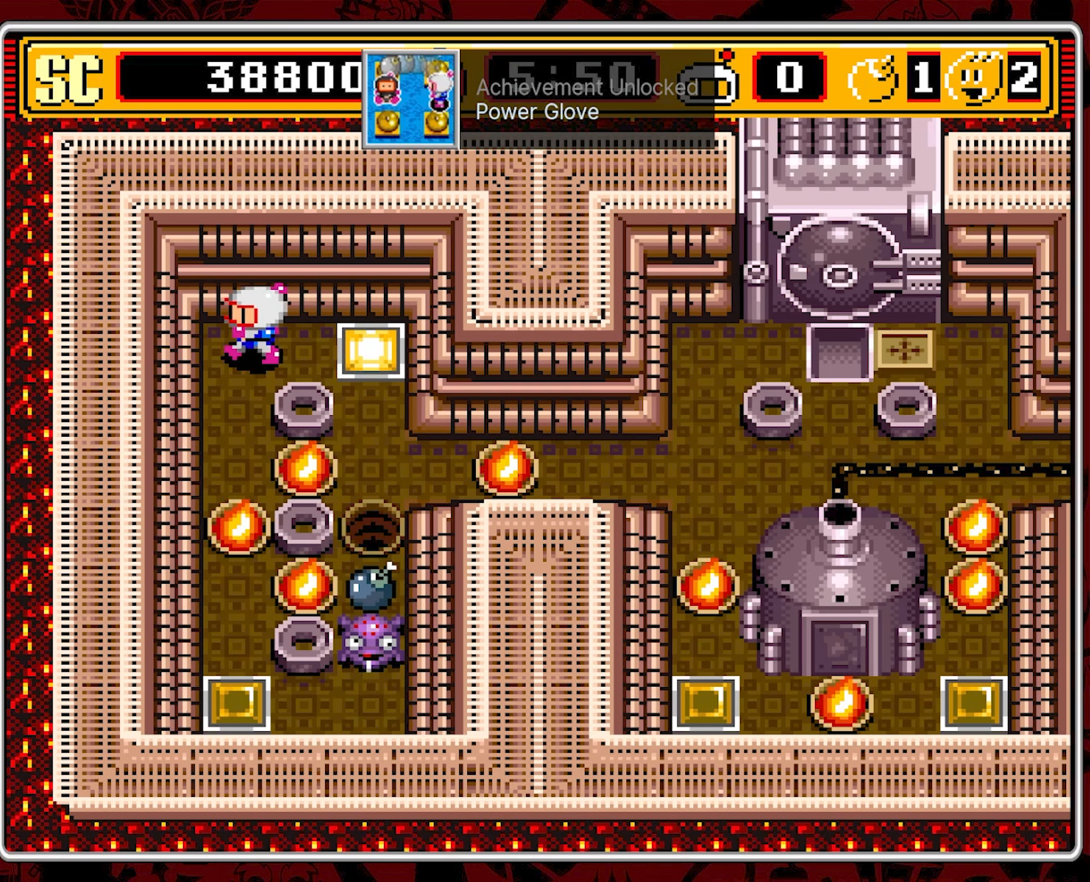
{"buttons": [], "events": [[167, "DPAD_LEFT", "up"]]}
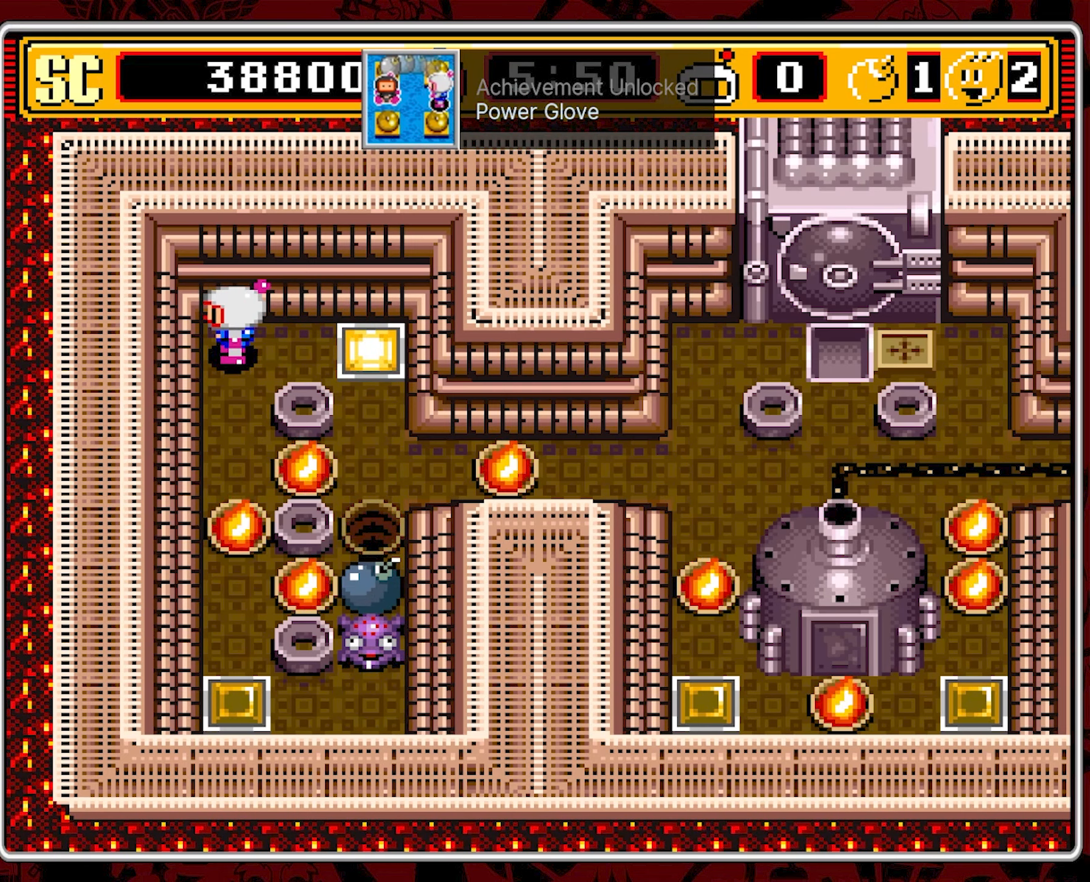
{"buttons": [], "events": []}
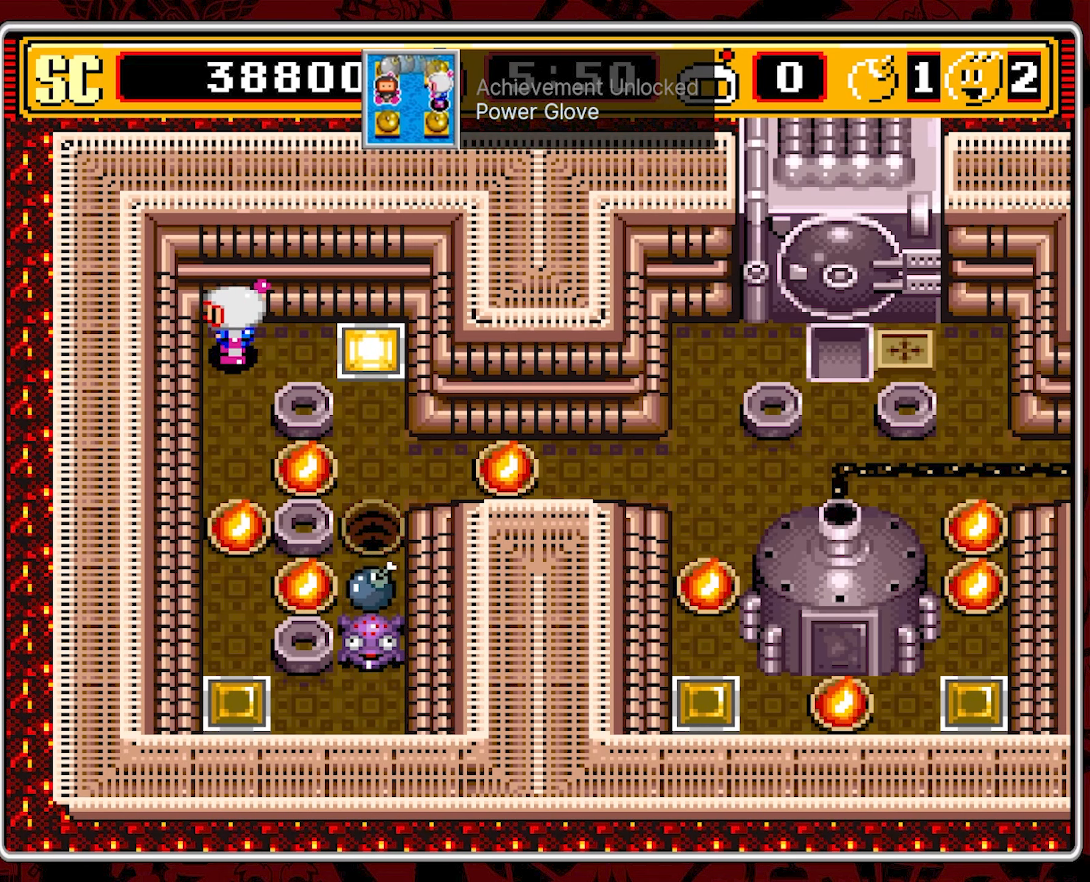
{"buttons": [], "events": []}
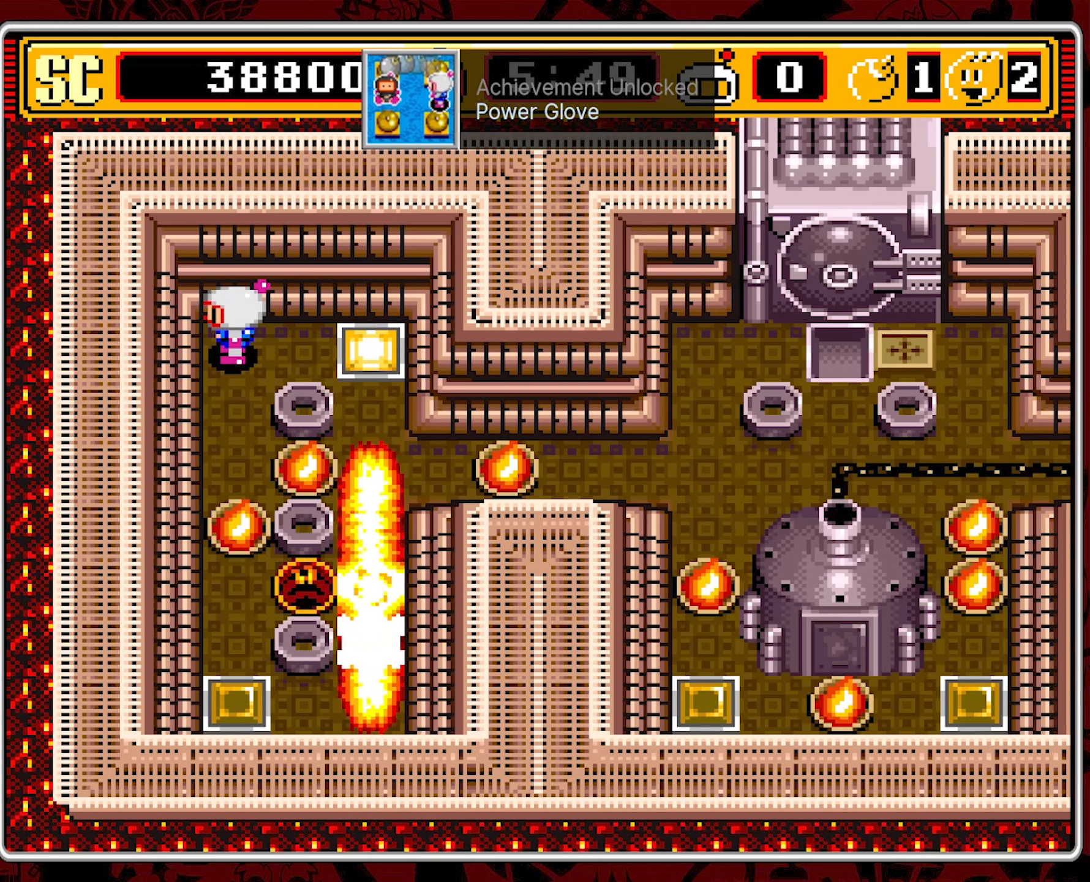
{"buttons": ["DPAD_RIGHT"], "events": [[350, "DPAD_RIGHT", "down"]]}
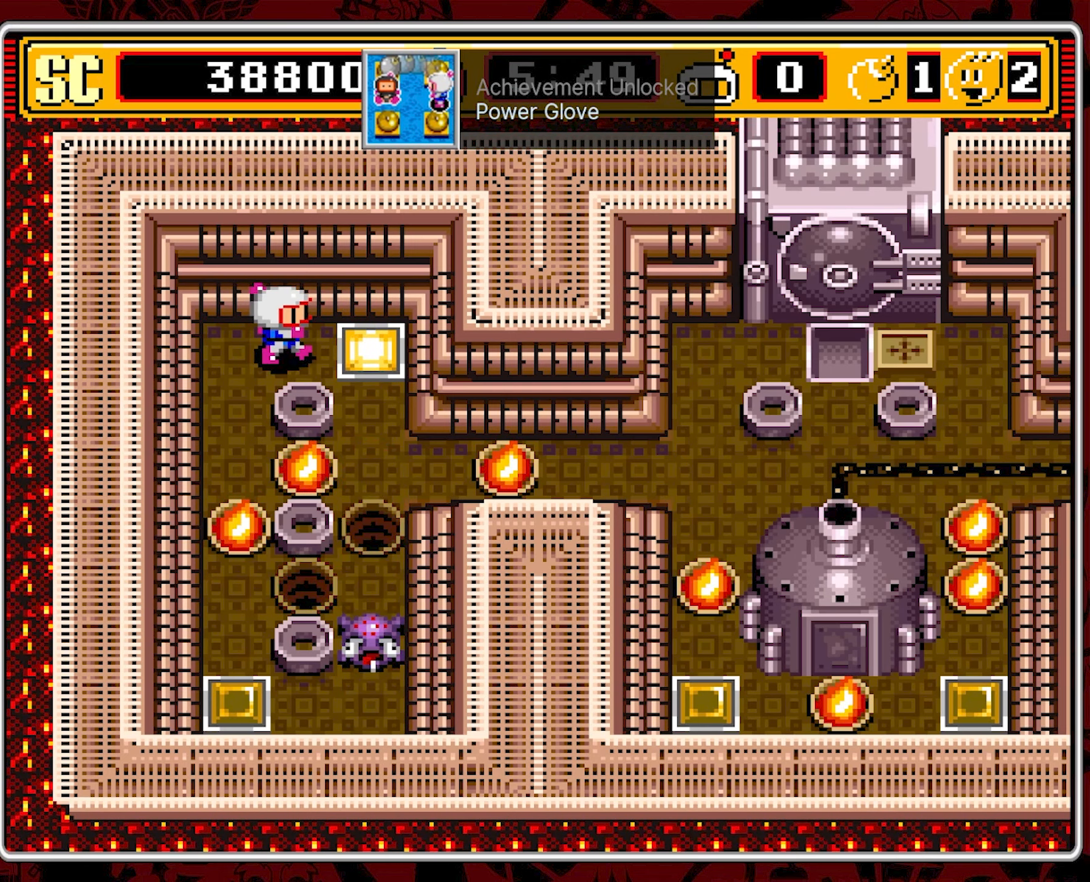
{"buttons": ["DPAD_DOWN", "DPAD_RIGHT"], "events": [[284, "DPAD_DOWN", "down"]]}
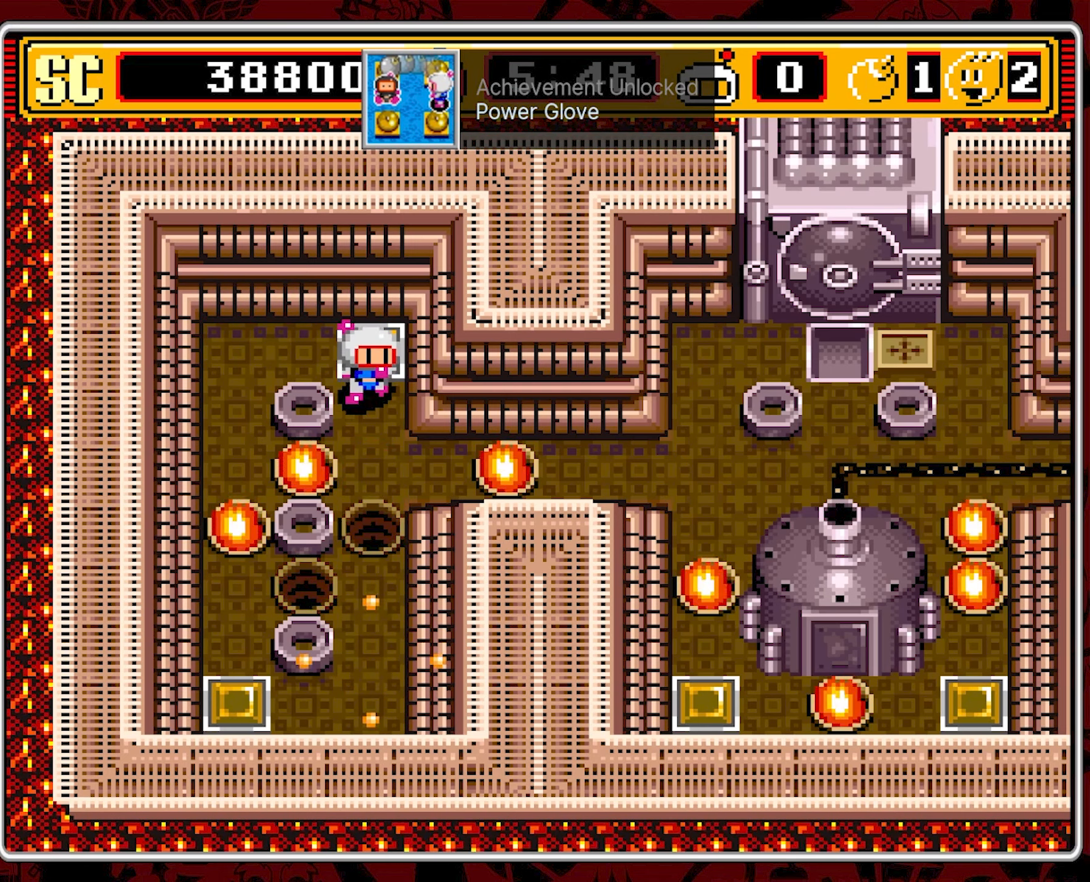
{"buttons": ["DPAD_DOWN"], "events": [[50, "DPAD_RIGHT", "up"]]}
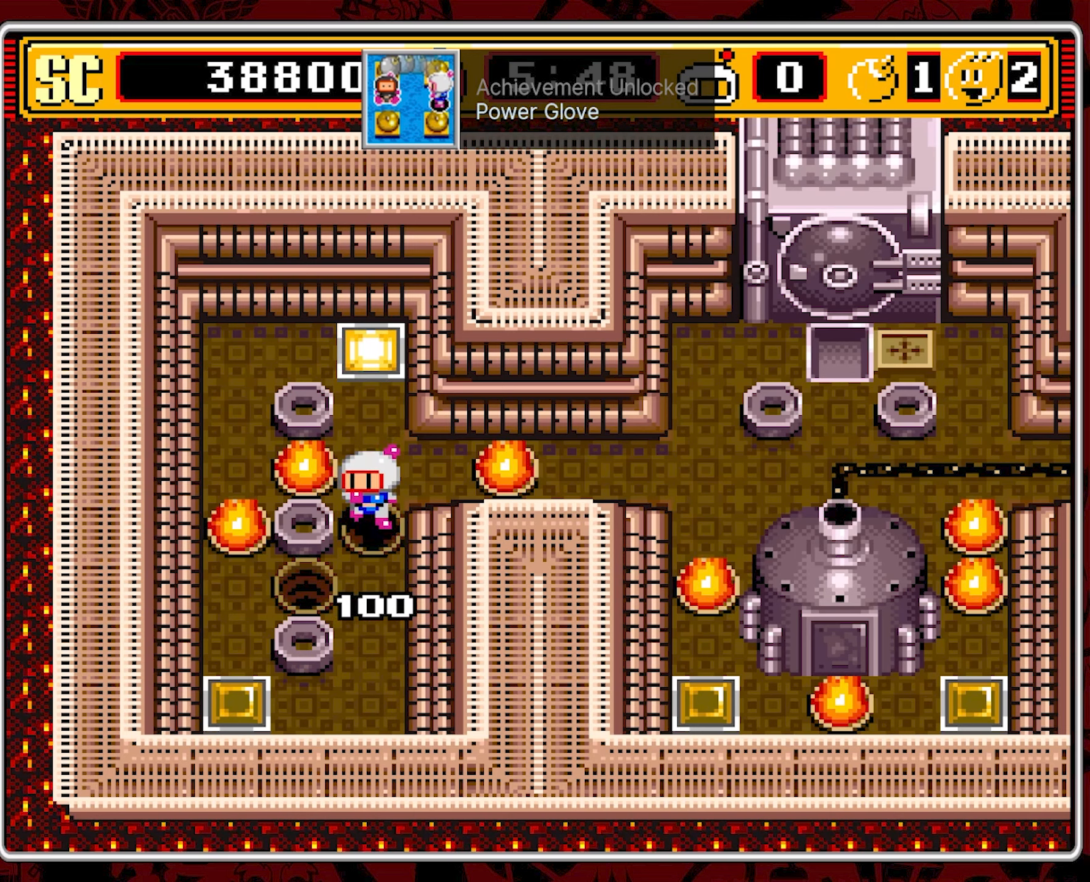
{"buttons": ["DPAD_DOWN"], "events": []}
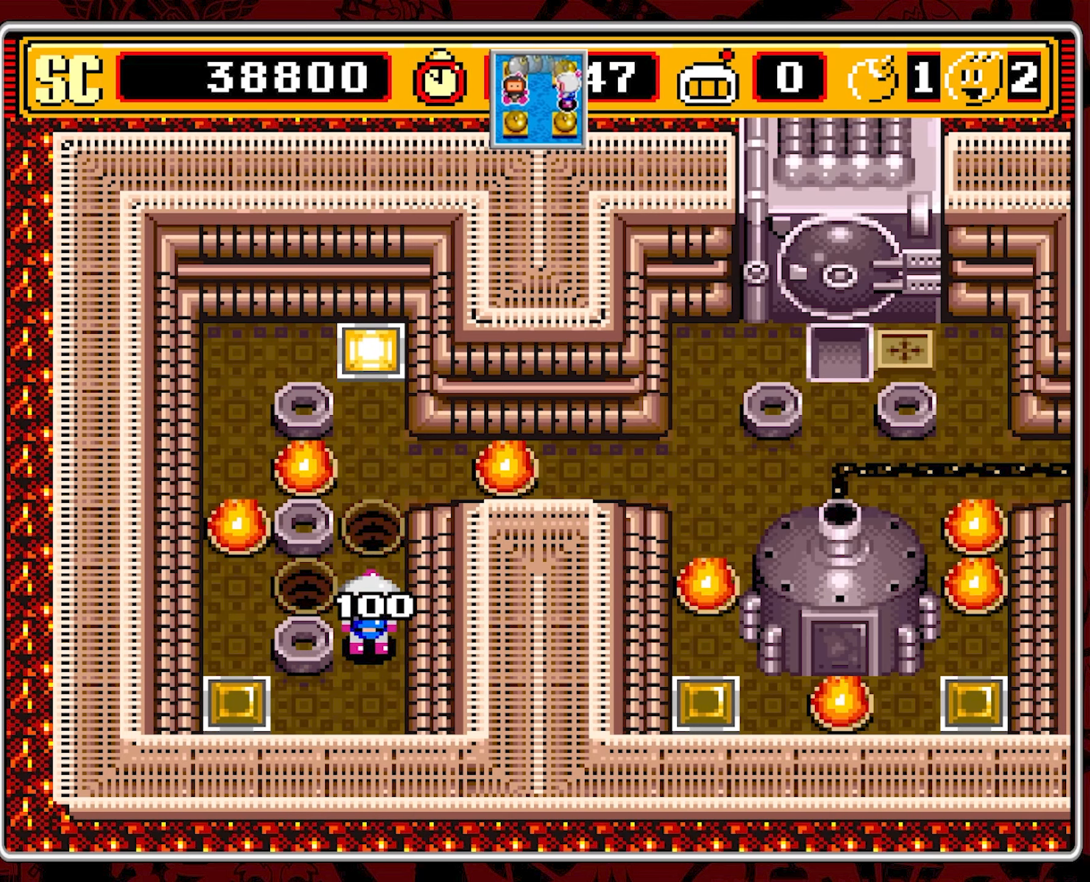
{"buttons": ["DPAD_LEFT"], "events": [[316, "DPAD_DOWN", "up"], [316, "DPAD_LEFT", "down"]]}
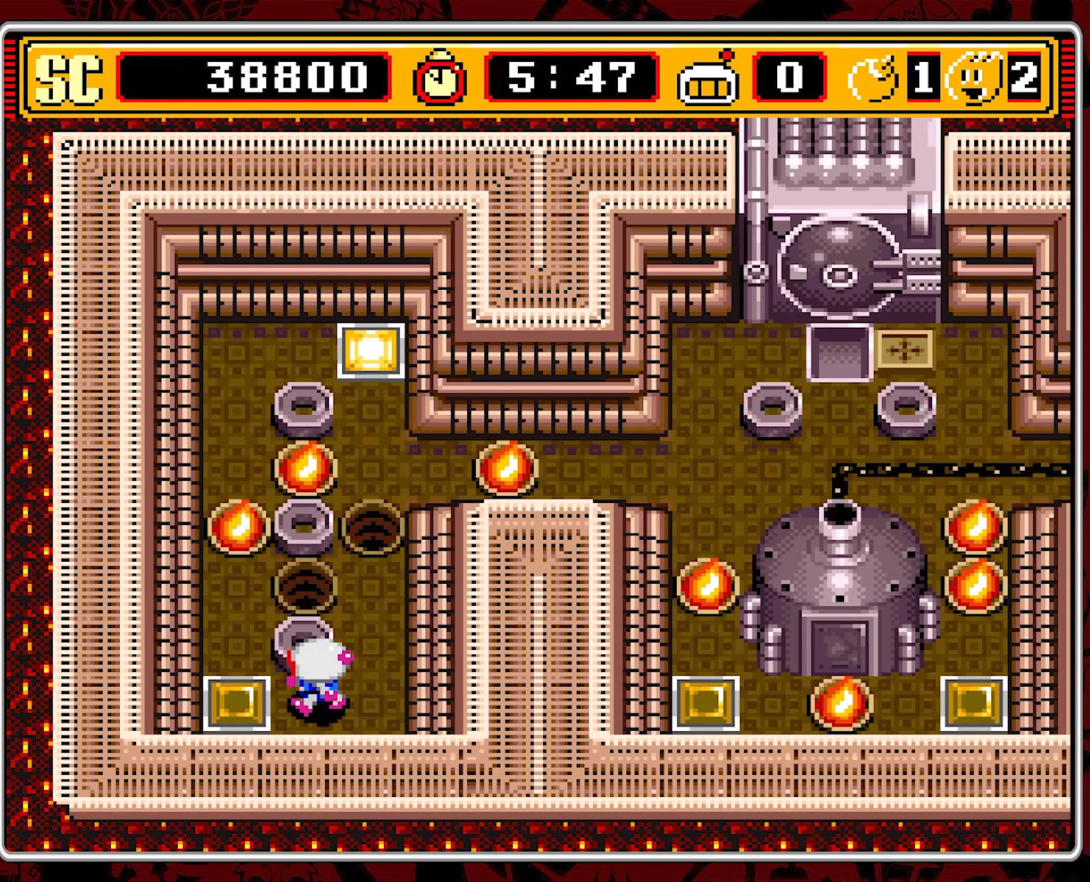
{"buttons": ["DPAD_UP"], "events": [[16, "A", "down"], [16, "DPAD_LEFT", "up"], [116, "A", "up"], [116, "DPAD_RIGHT", "down"], [316, "DPAD_UP", "down"], [333, "DPAD_RIGHT", "up"]]}